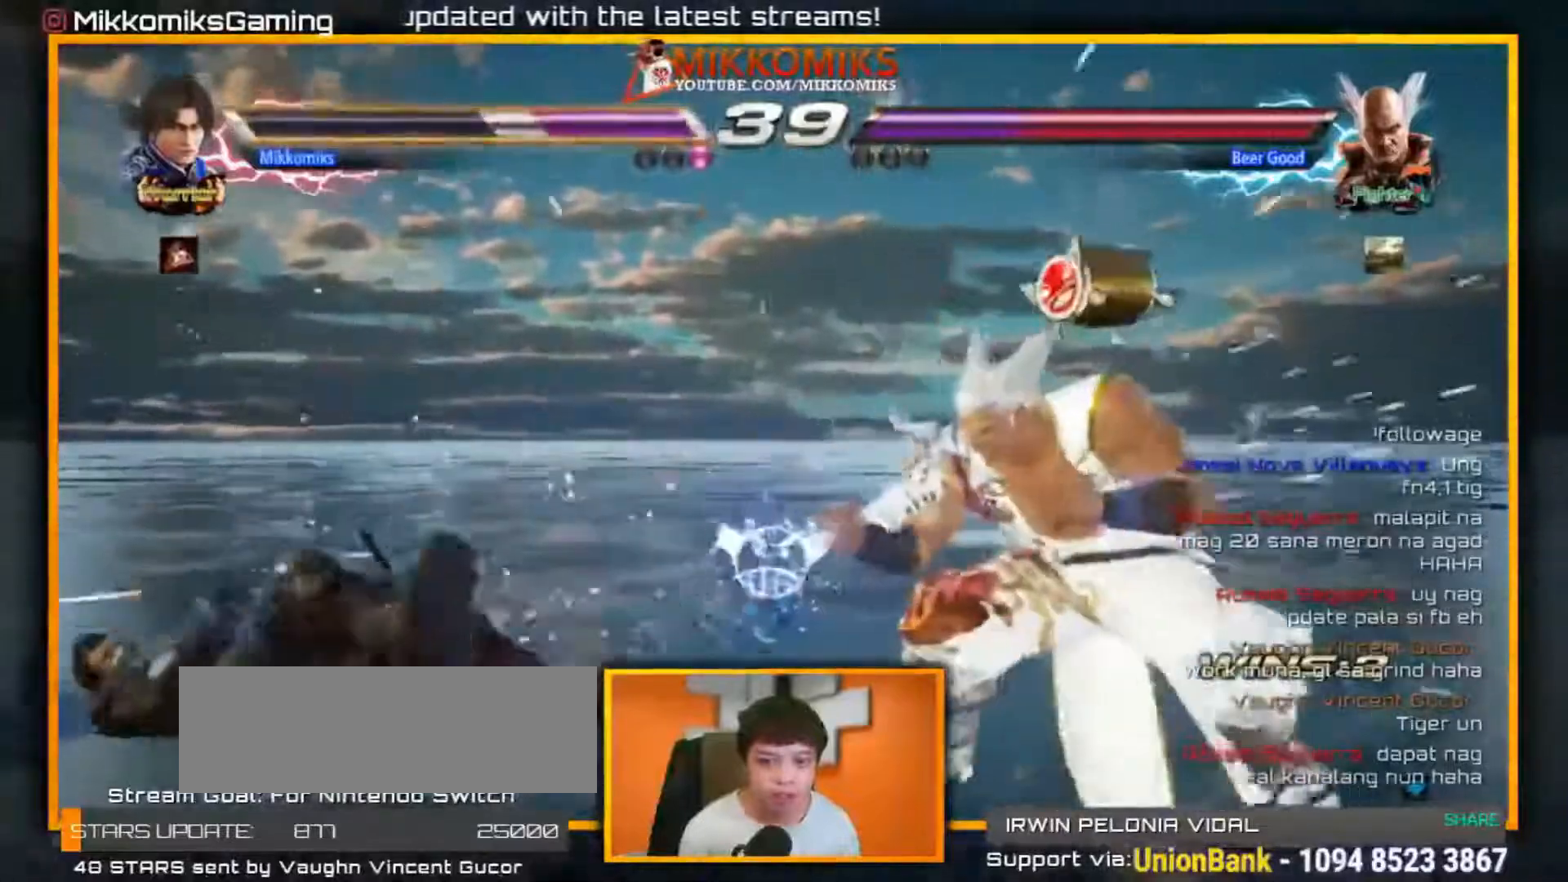
Gameplay with a controller (arcade stick); each line is a JSON object with the inputs held at the frame after it (dt_ms = milliseconds from this image to that frame). "events" lists button and stick changes between this image and that frame as [ms after this image, input, new state], when the widget could be followed in between. Not read: L3 R3.
{"dt_ms": 500, "buttons": ["X"], "left_stick": "center", "events": [[433, "X", "down"]]}
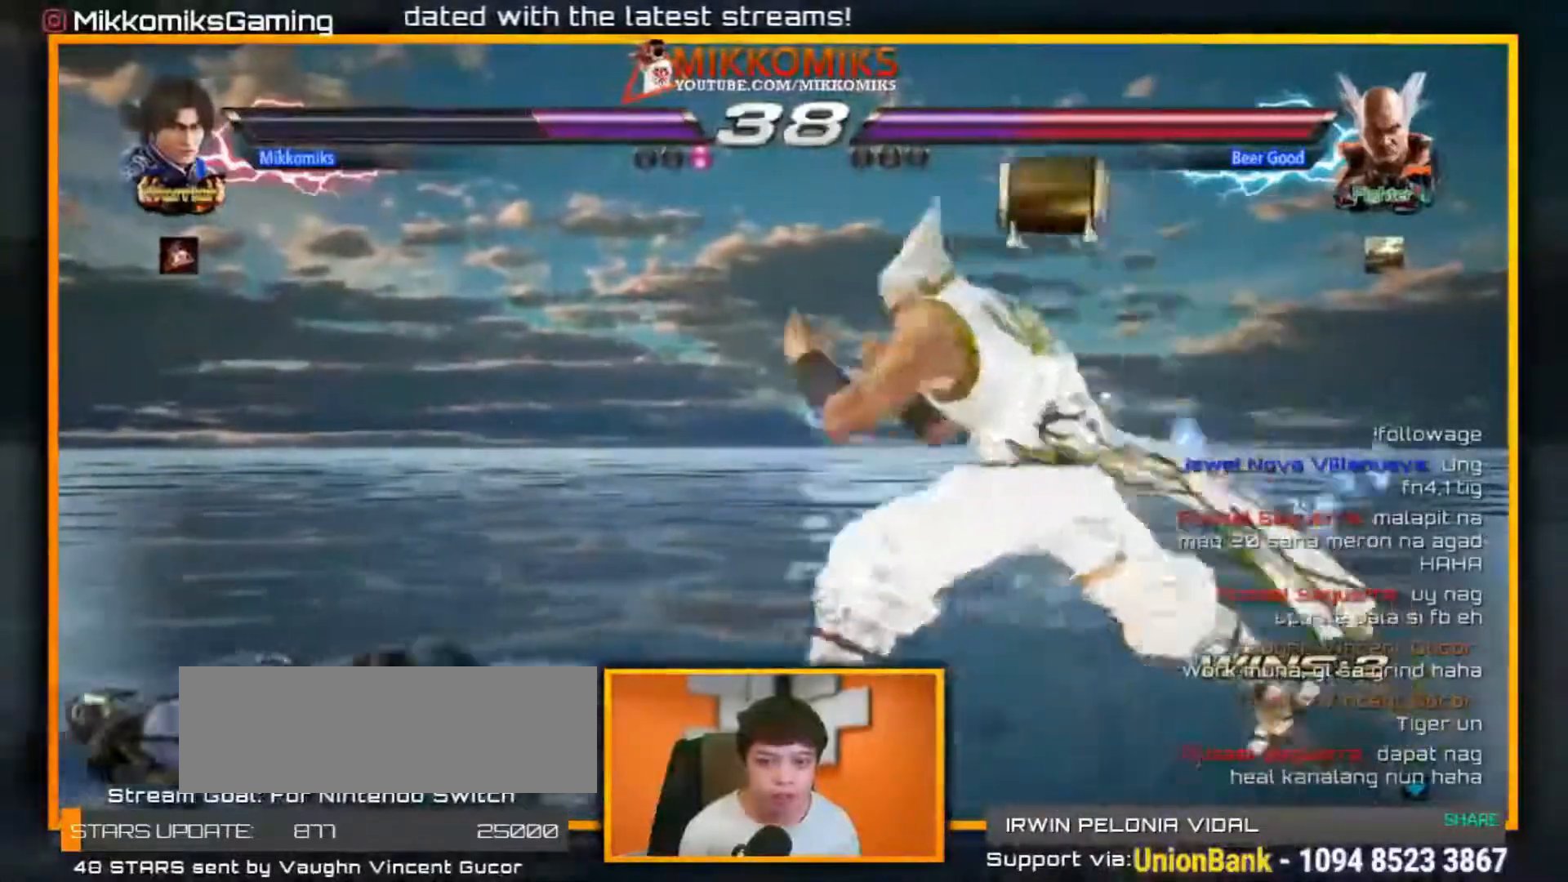
{"dt_ms": 500, "buttons": [], "left_stick": "center", "events": [[50, "X", "up"], [400, "B", "down"], [450, "B", "up"]]}
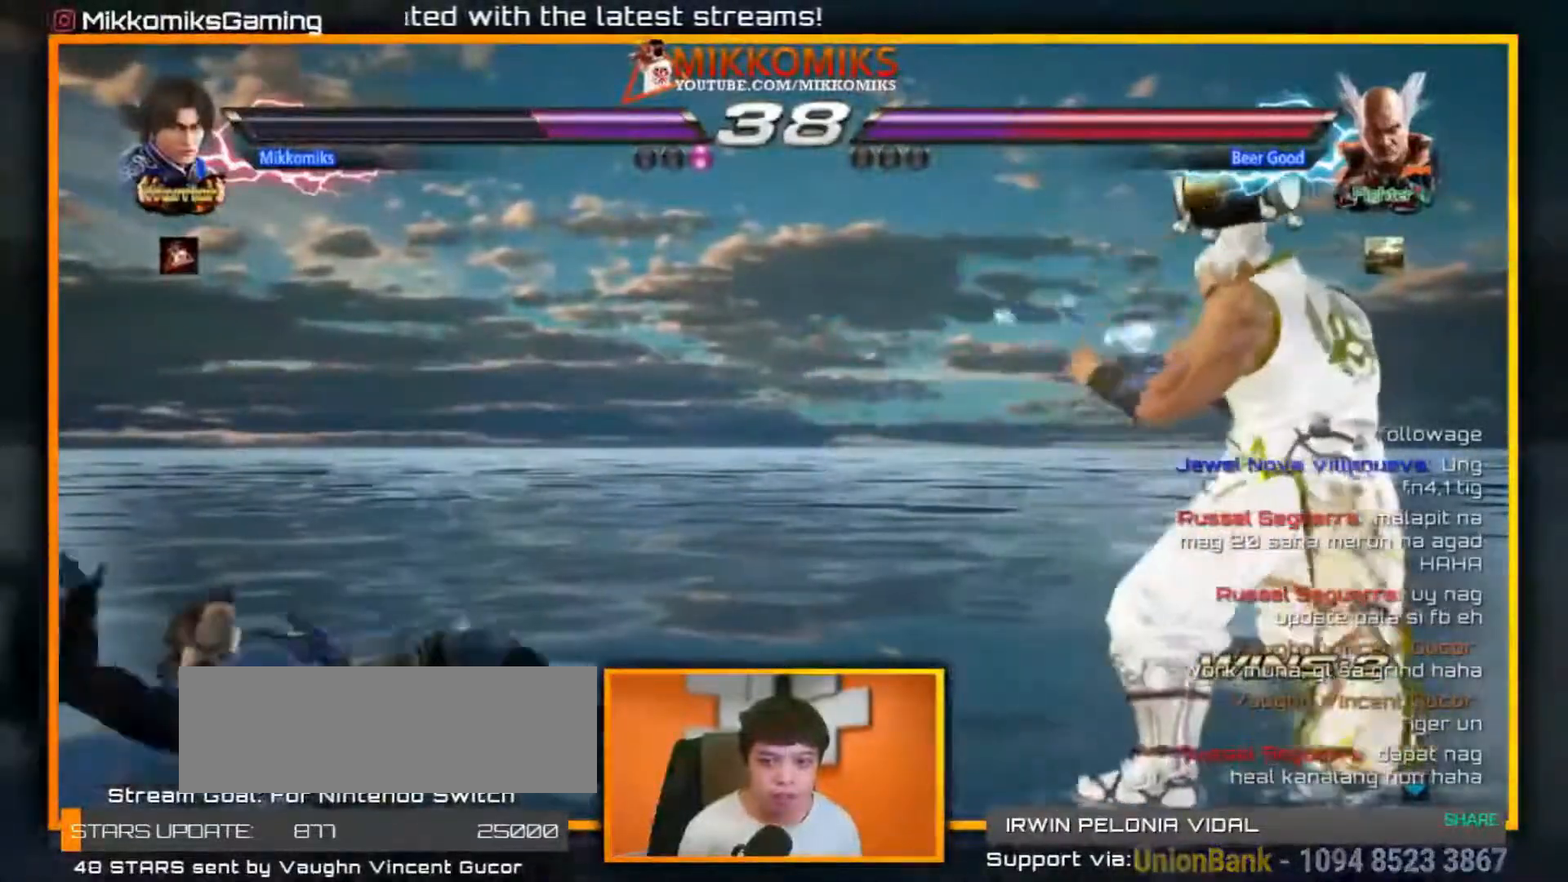
{"dt_ms": 500, "buttons": [], "left_stick": "center", "events": []}
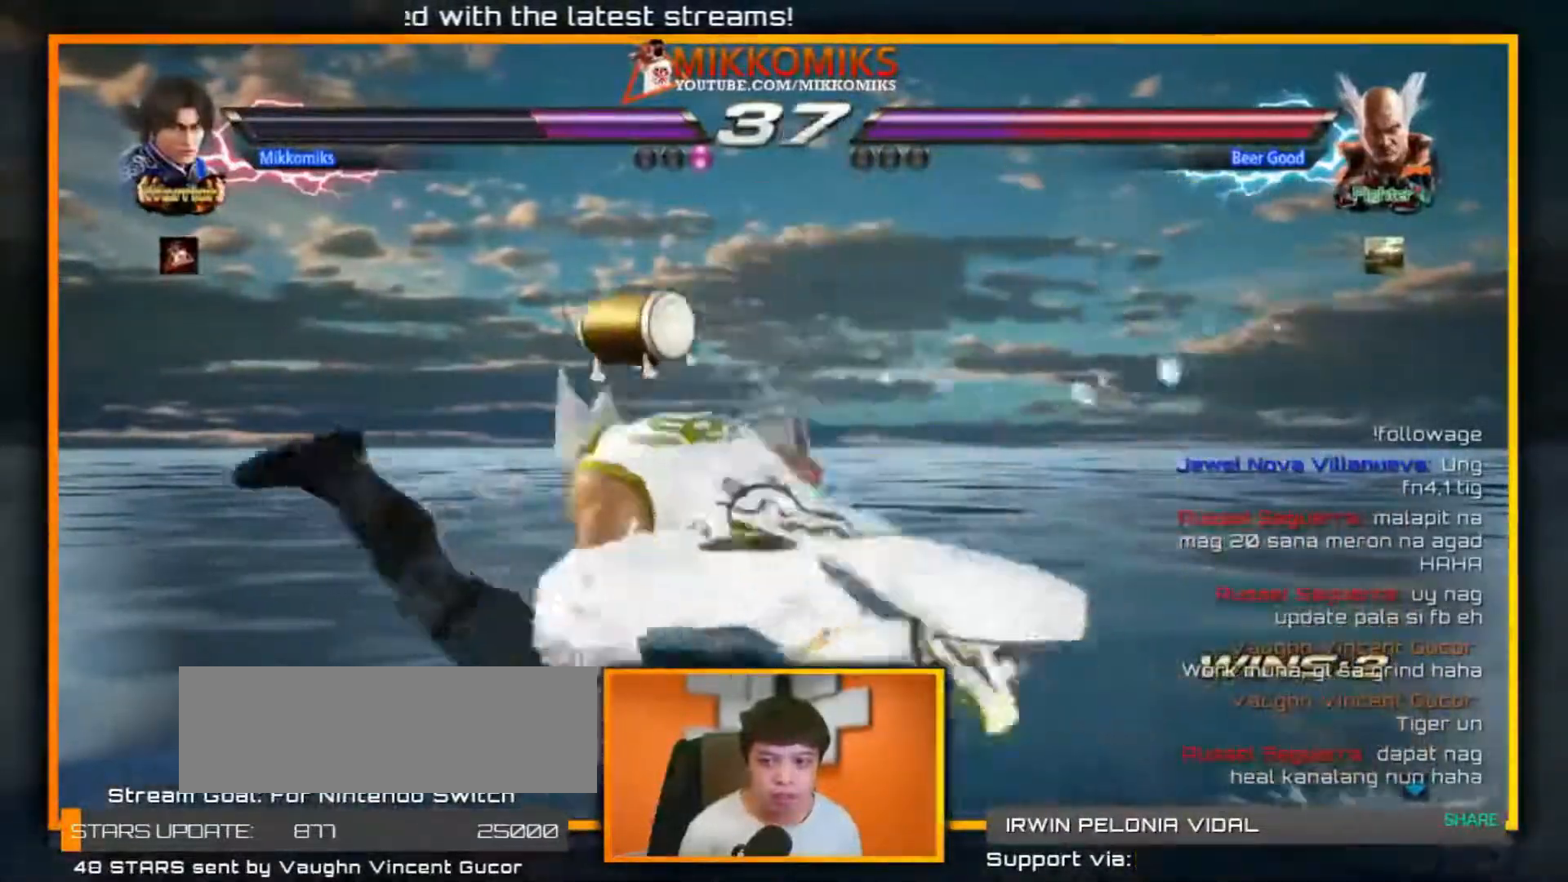
{"dt_ms": 500, "buttons": [], "left_stick": "center", "events": []}
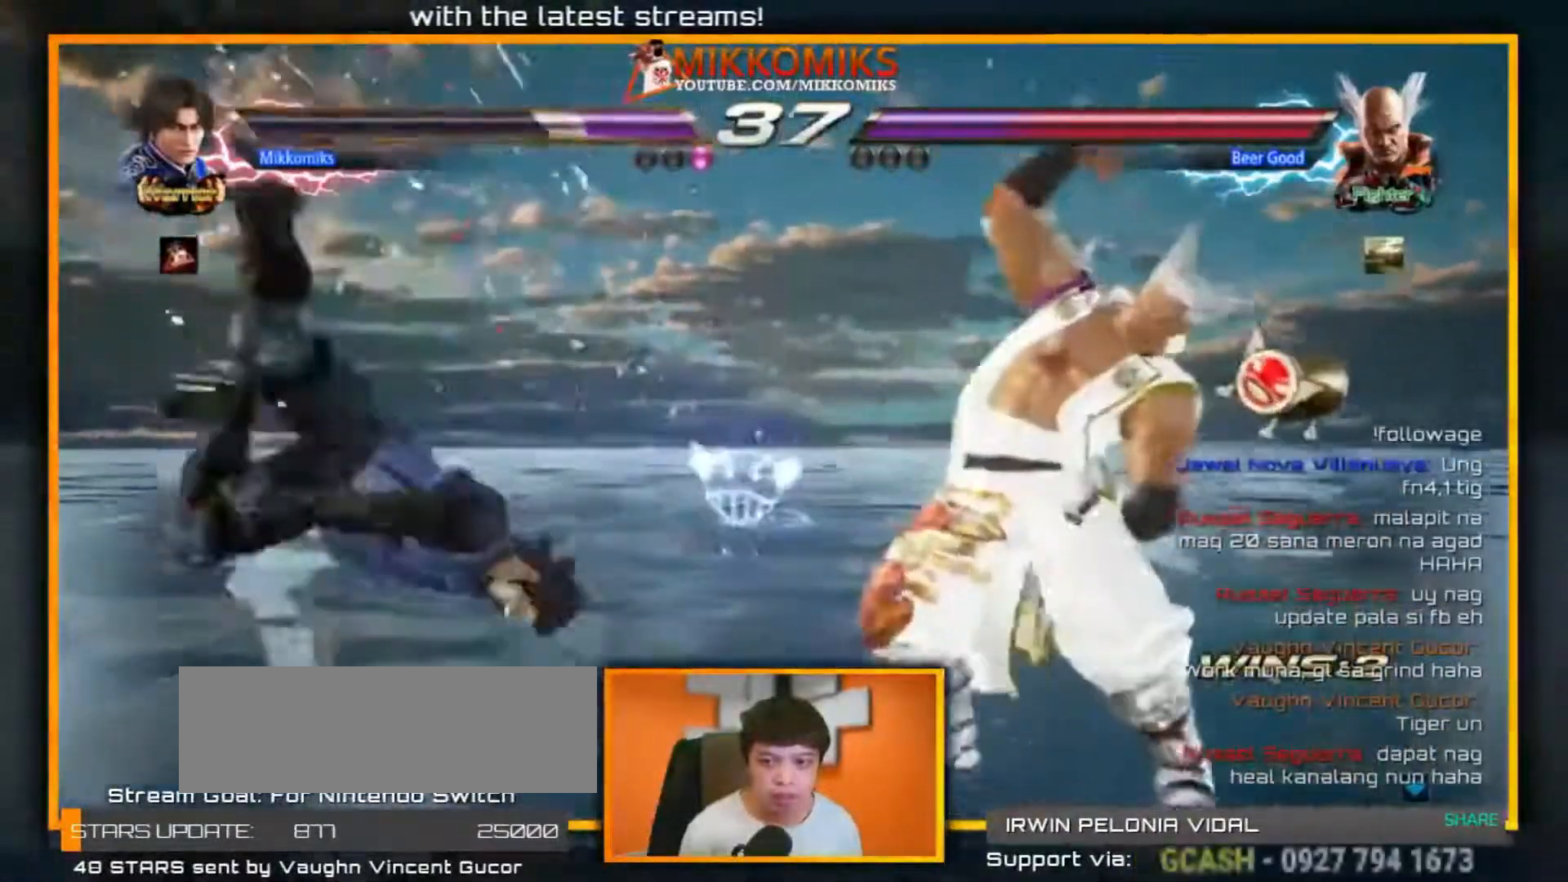
{"dt_ms": 500, "buttons": [], "left_stick": "left", "events": [[33, "X", "down"], [50, "left_stick", "left"], [150, "X", "up"], [167, "Y", "down"], [283, "Y", "up"], [300, "X", "down"], [367, "Y", "down"], [400, "X", "up"], [500, "Y", "up"]]}
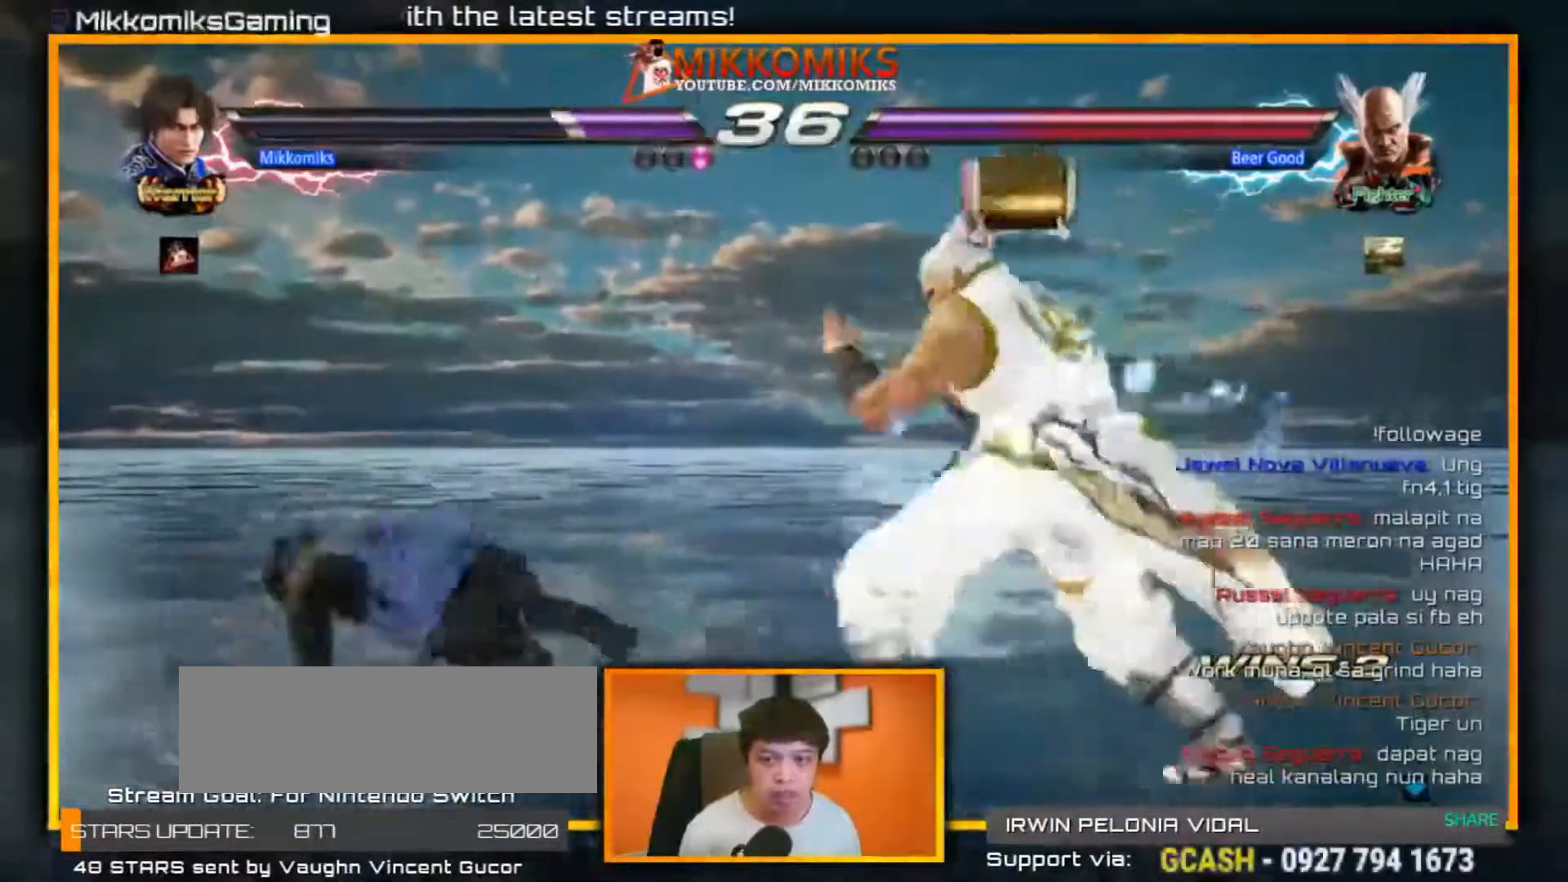
{"dt_ms": 500, "buttons": [], "left_stick": "left", "events": []}
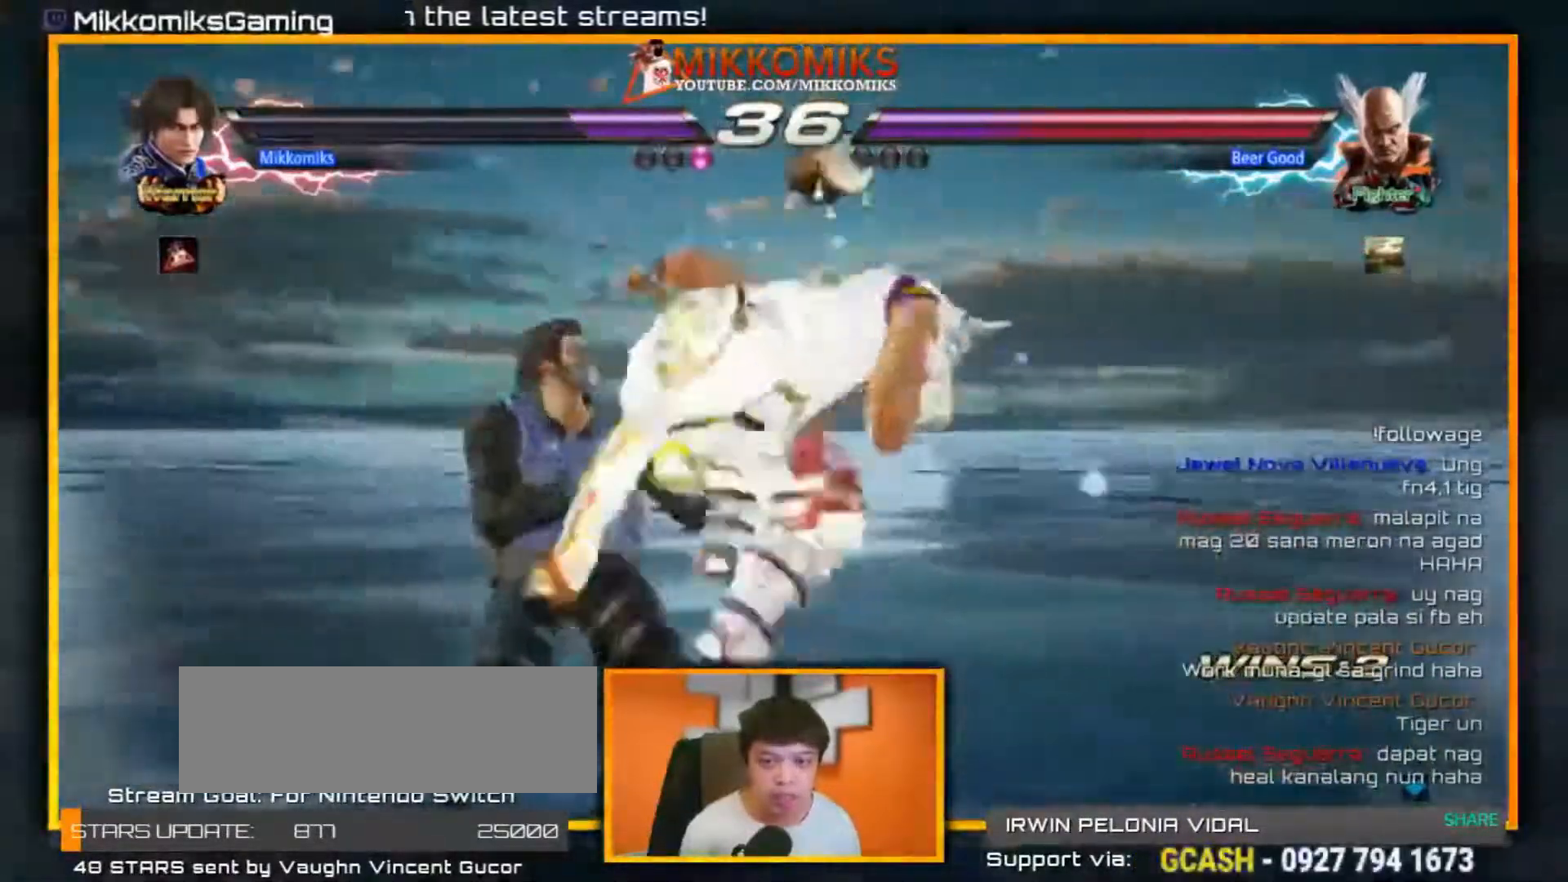
{"dt_ms": 500, "buttons": [], "left_stick": "left"}
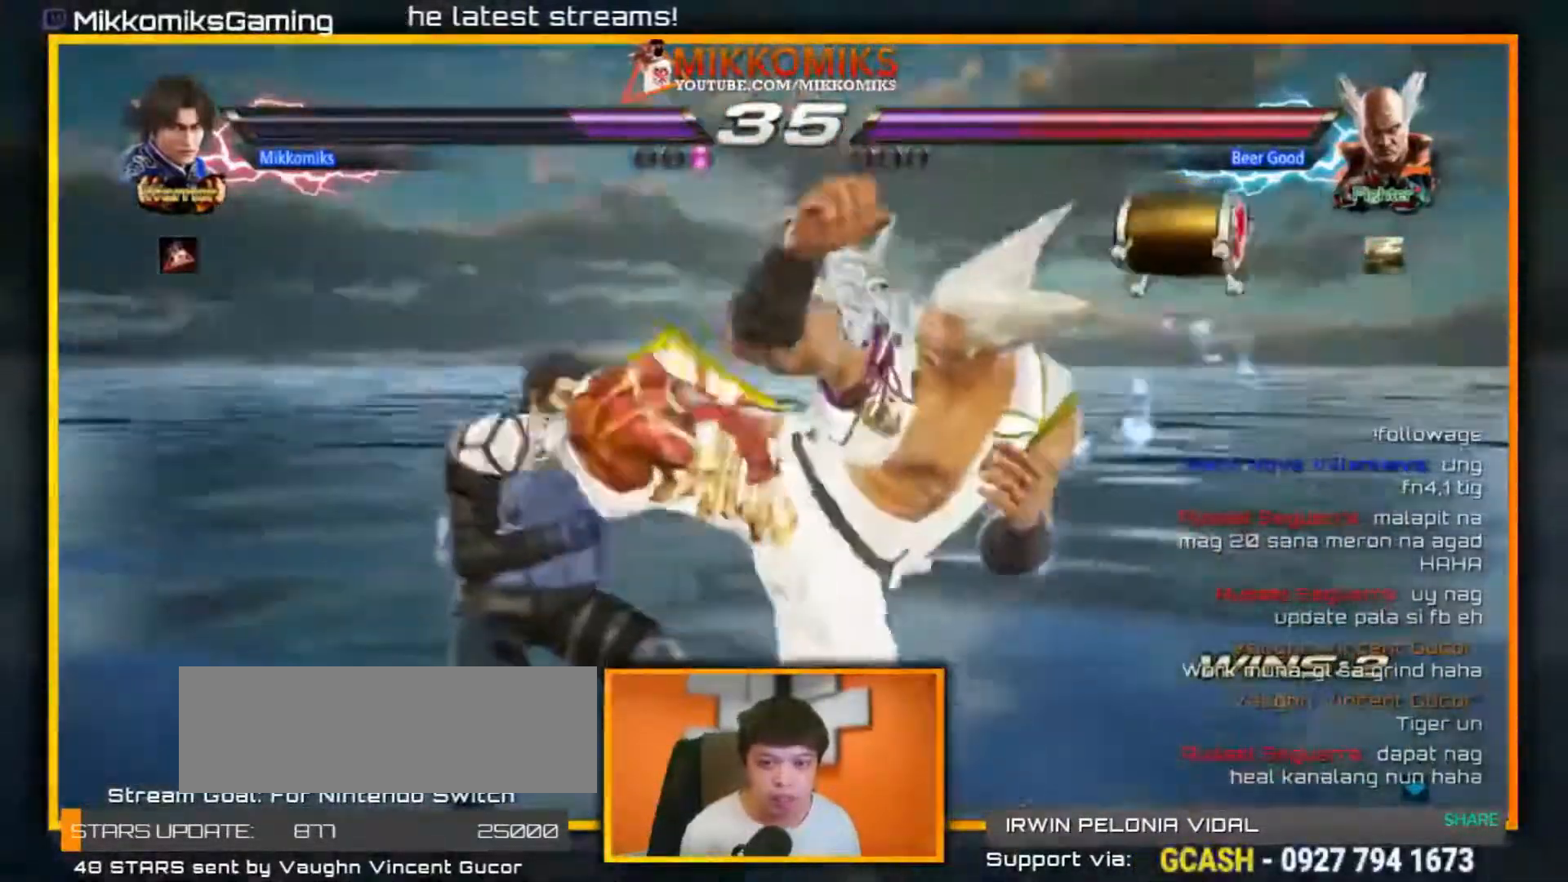
{"dt_ms": 500, "buttons": [], "left_stick": "center", "events": [[267, "left_stick", "up-right"], [300, "A", "down"], [400, "A", "up"], [450, "left_stick", "center"]]}
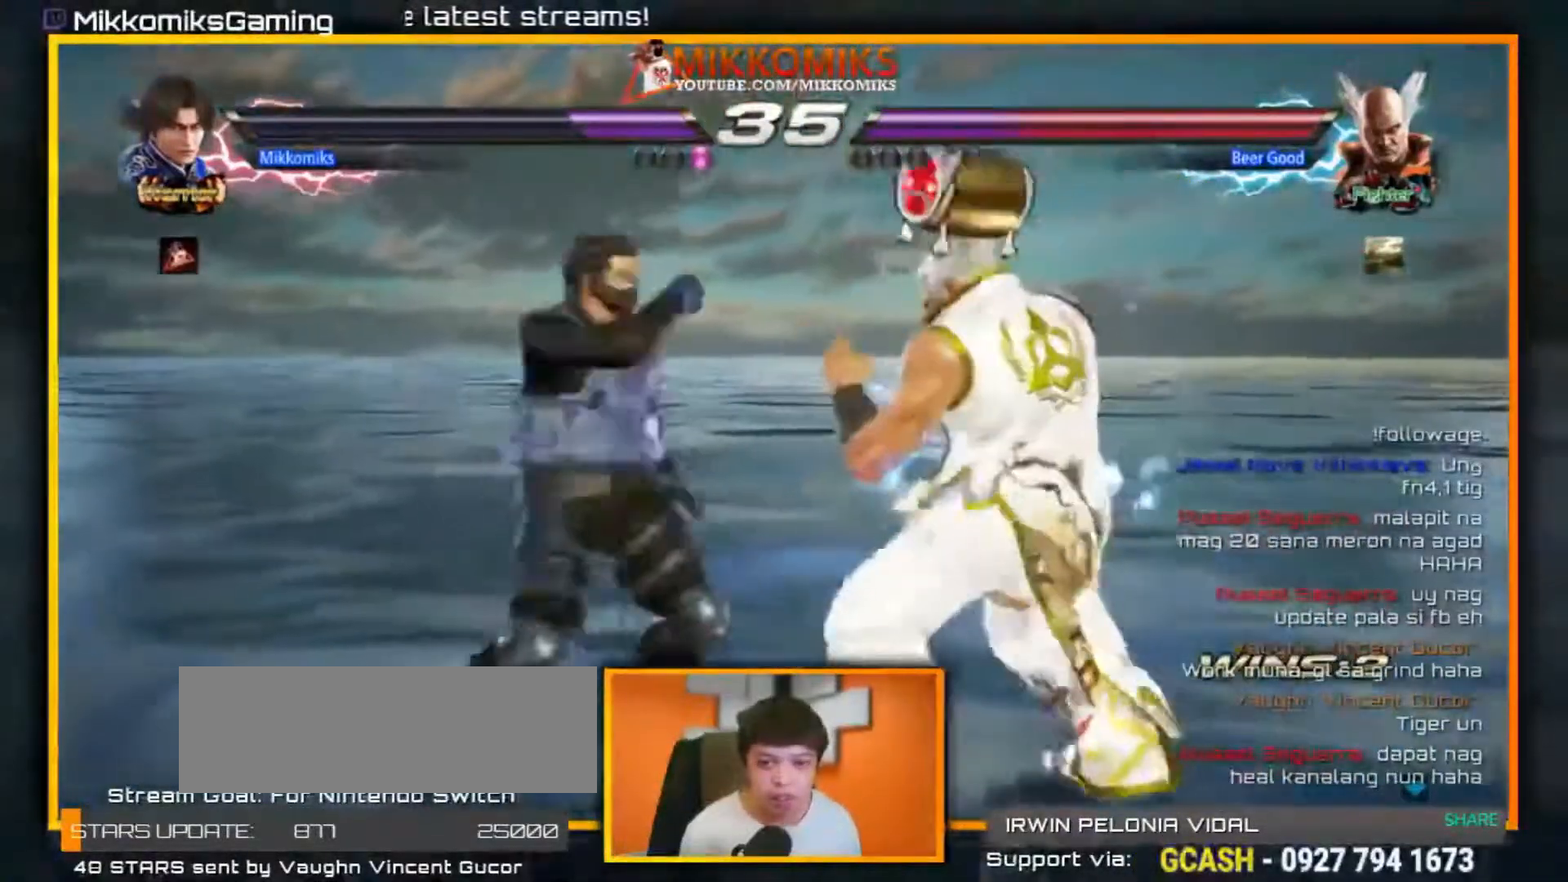
{"dt_ms": 500, "buttons": [], "left_stick": "left", "events": [[400, "left_stick", "left"]]}
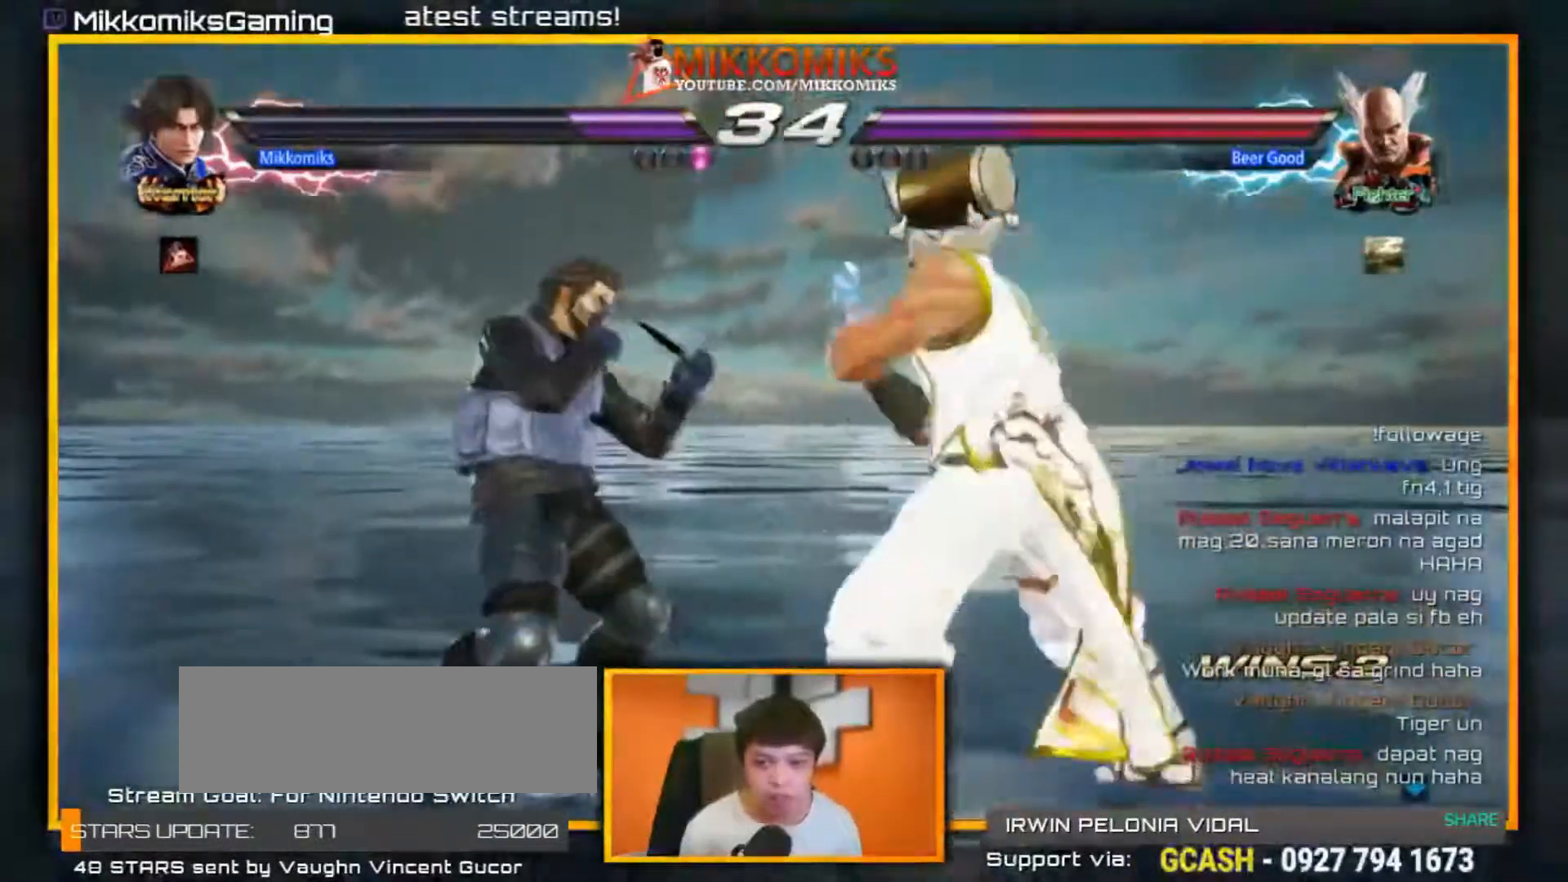
{"dt_ms": 500, "buttons": [], "left_stick": "left", "events": []}
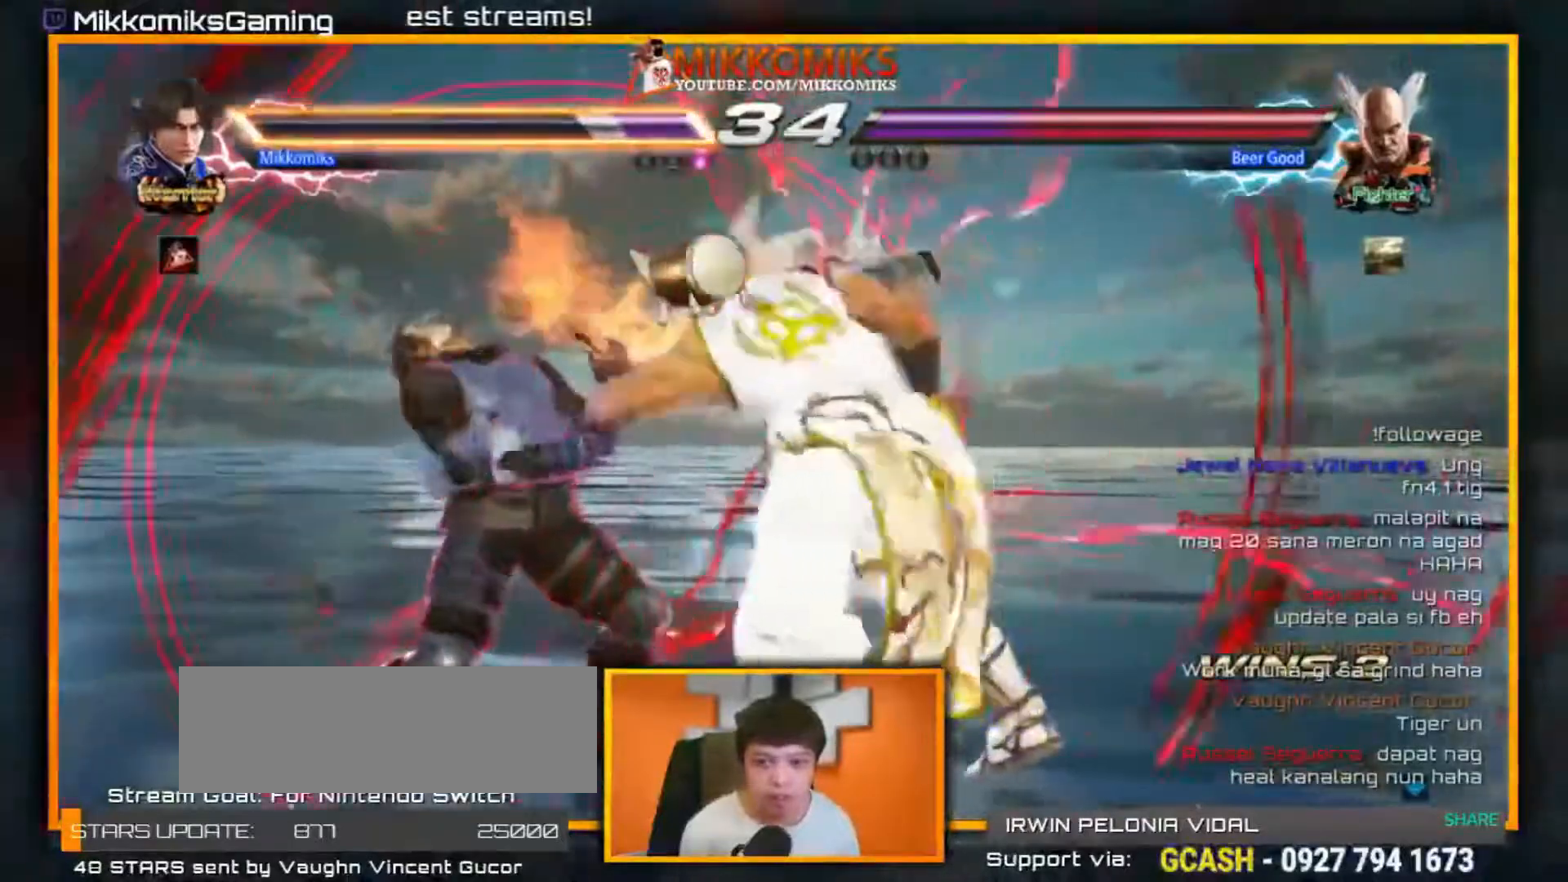
{"dt_ms": 1000, "buttons": [], "left_stick": "center"}
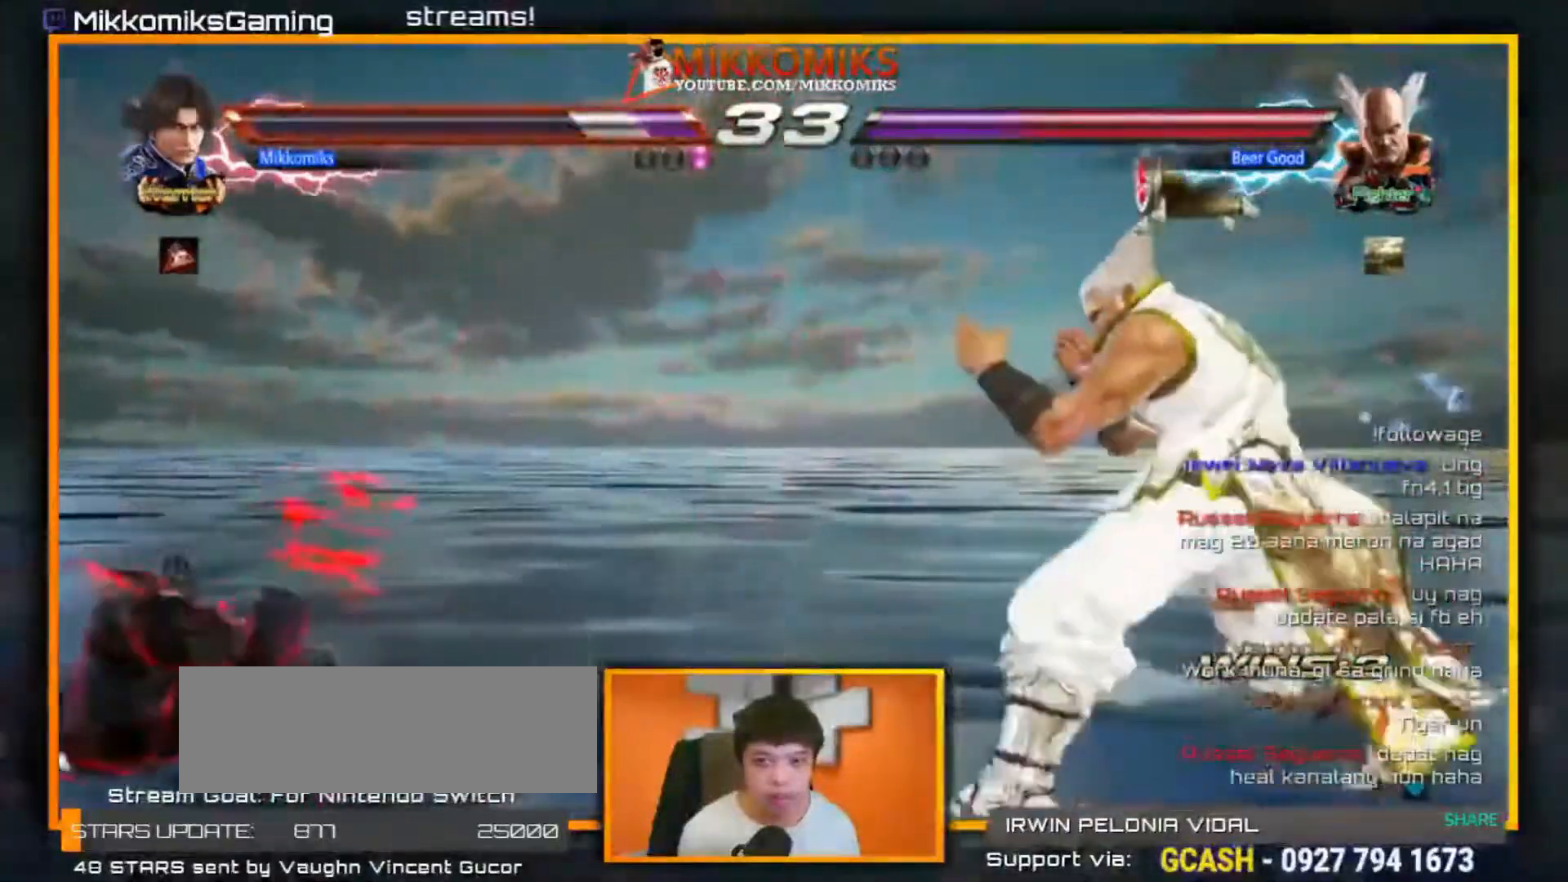
{"dt_ms": 500, "buttons": [], "left_stick": "center", "events": [[100, "left_stick", "up"], [383, "left_stick", "center"]]}
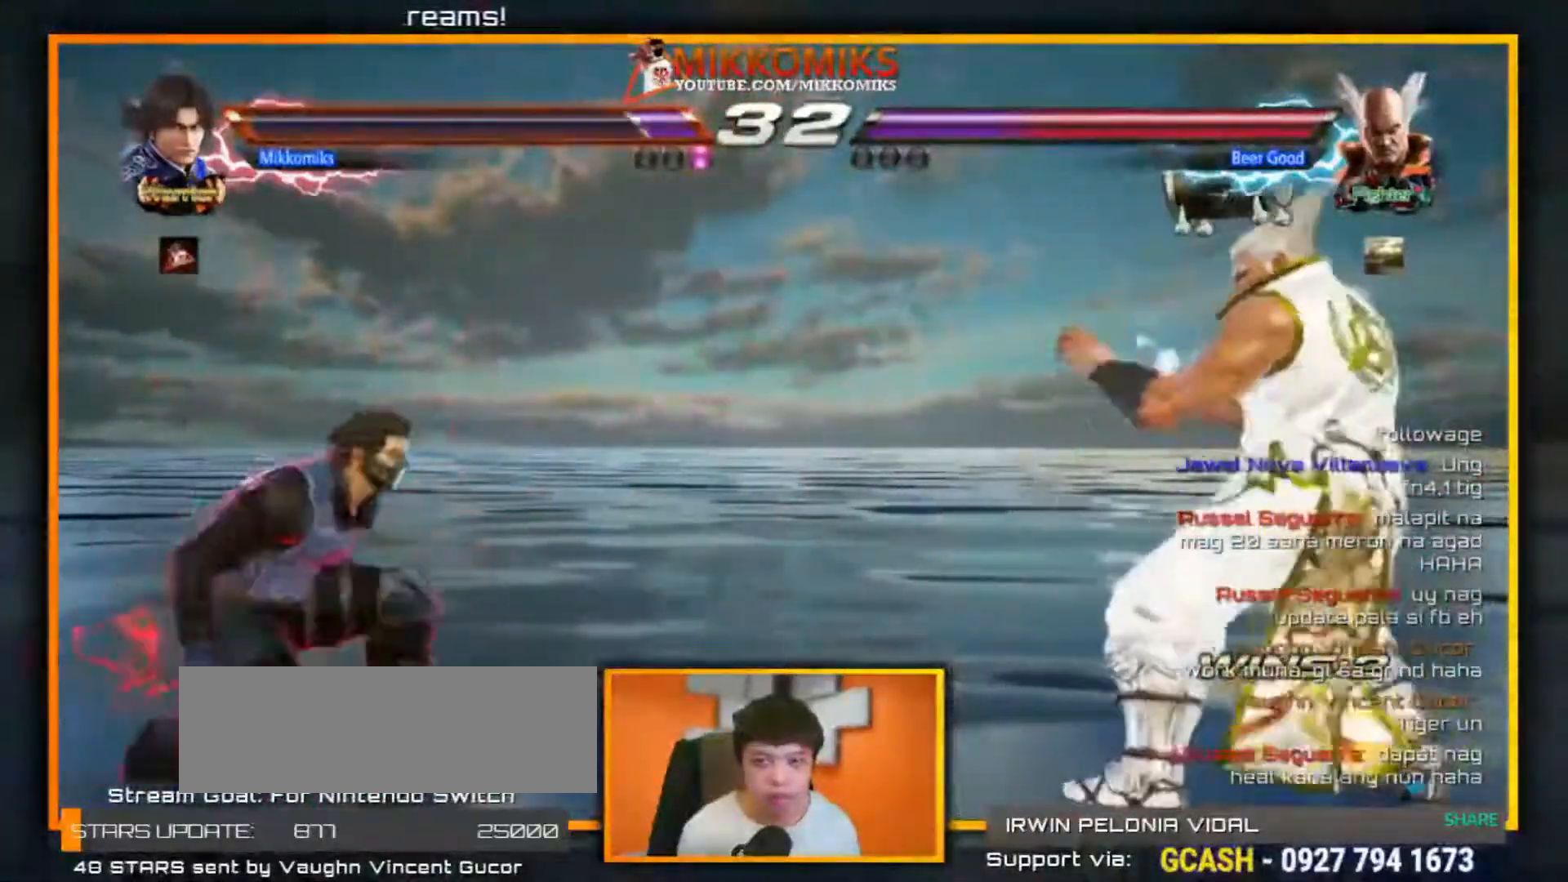
{"dt_ms": 500, "buttons": [], "left_stick": "center", "events": [[100, "left_stick", "right"], [150, "left_stick", "up-right"], [217, "A", "down"], [333, "left_stick", "center"], [383, "A", "up"]]}
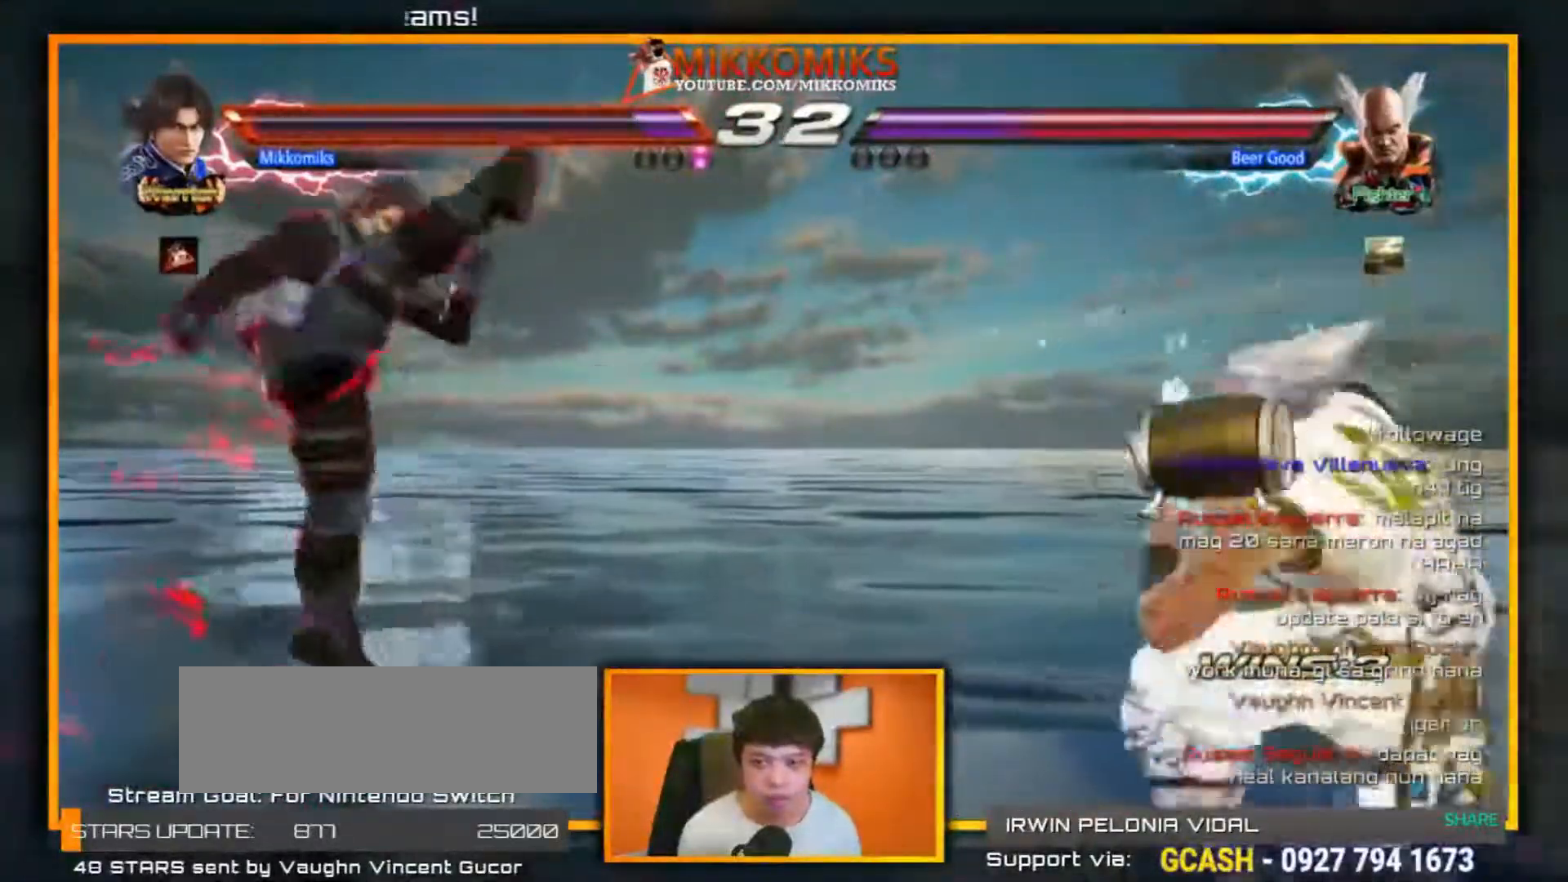
{"dt_ms": 500, "buttons": ["A", "B"], "left_stick": "left", "events": [[250, "left_stick", "left"], [483, "A", "down"], [483, "B", "down"]]}
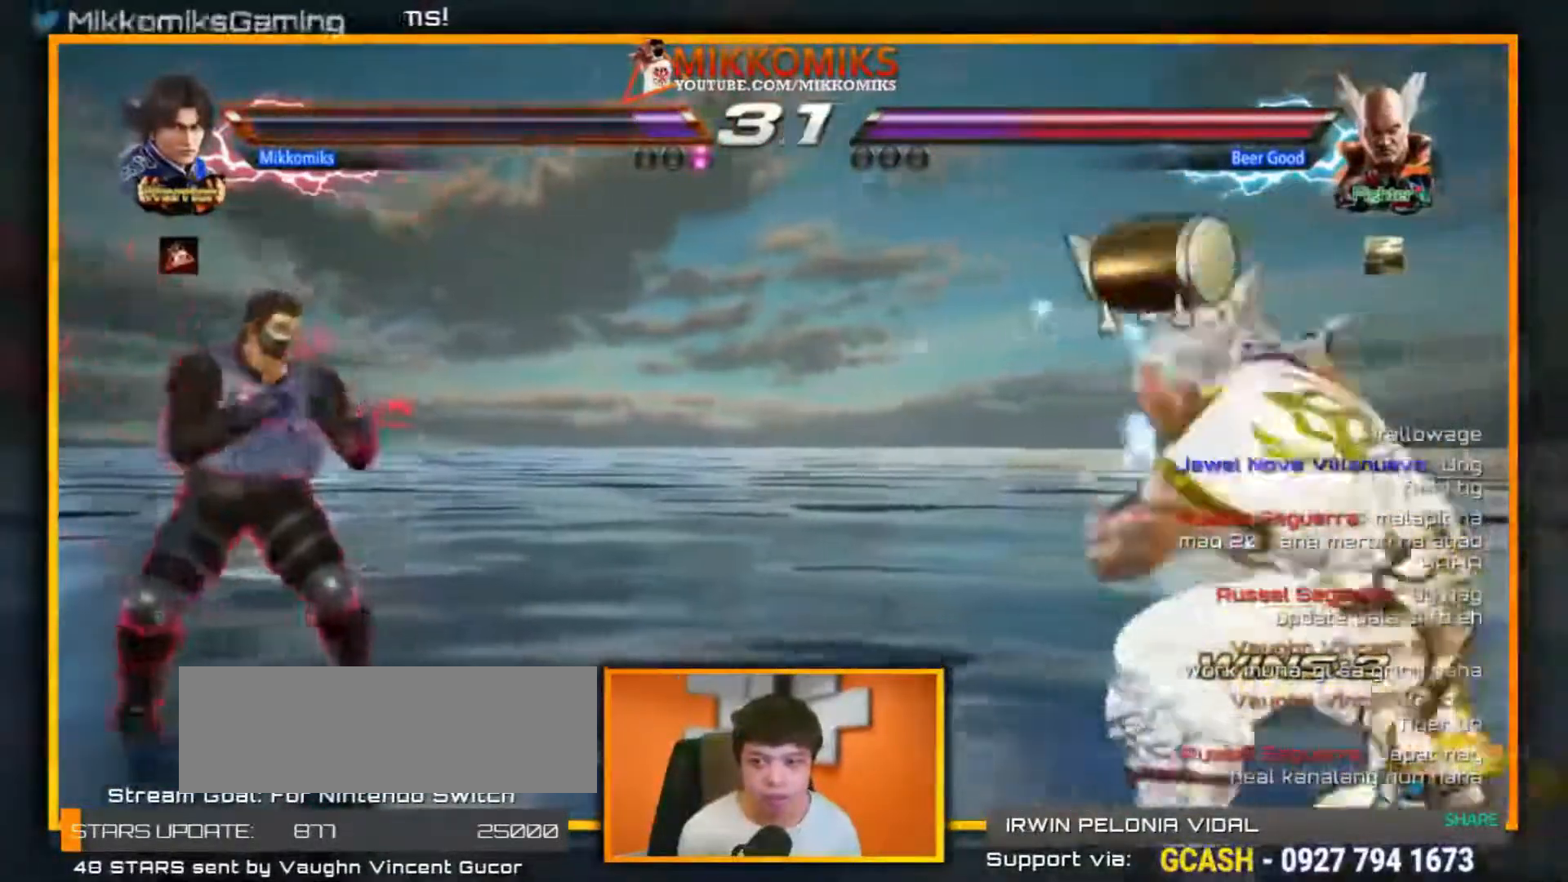
{"dt_ms": 500, "buttons": [], "left_stick": "right", "events": [[167, "A", "up"], [200, "B", "up"], [233, "left_stick", "down-left"], [433, "left_stick", "center"], [483, "left_stick", "right"]]}
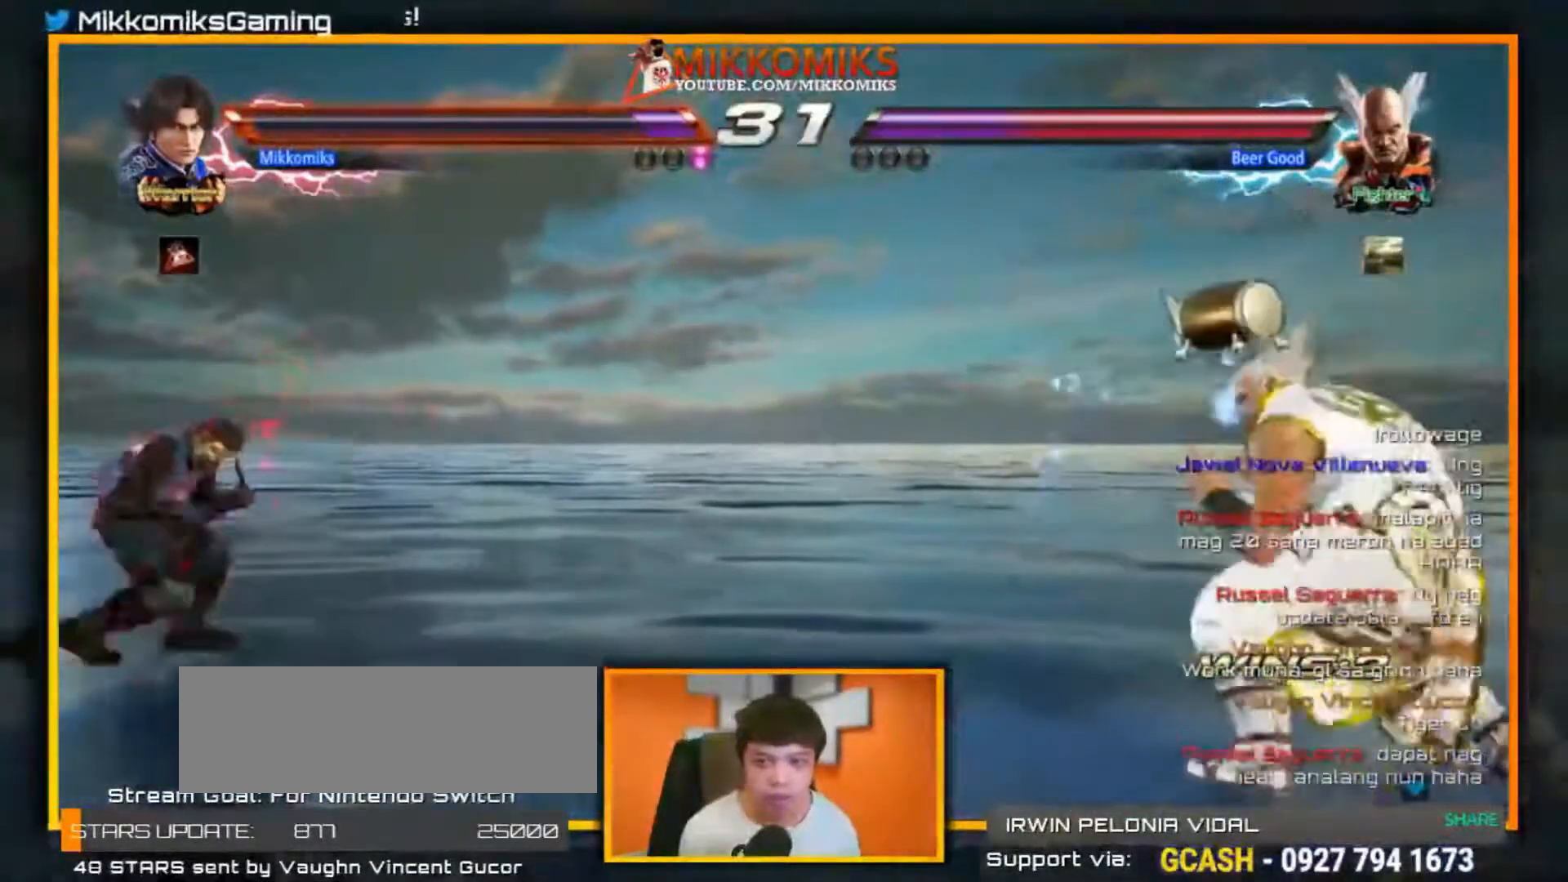
{"dt_ms": 500, "buttons": [], "left_stick": "right", "events": [[67, "left_stick", "center"], [133, "left_stick", "right"]]}
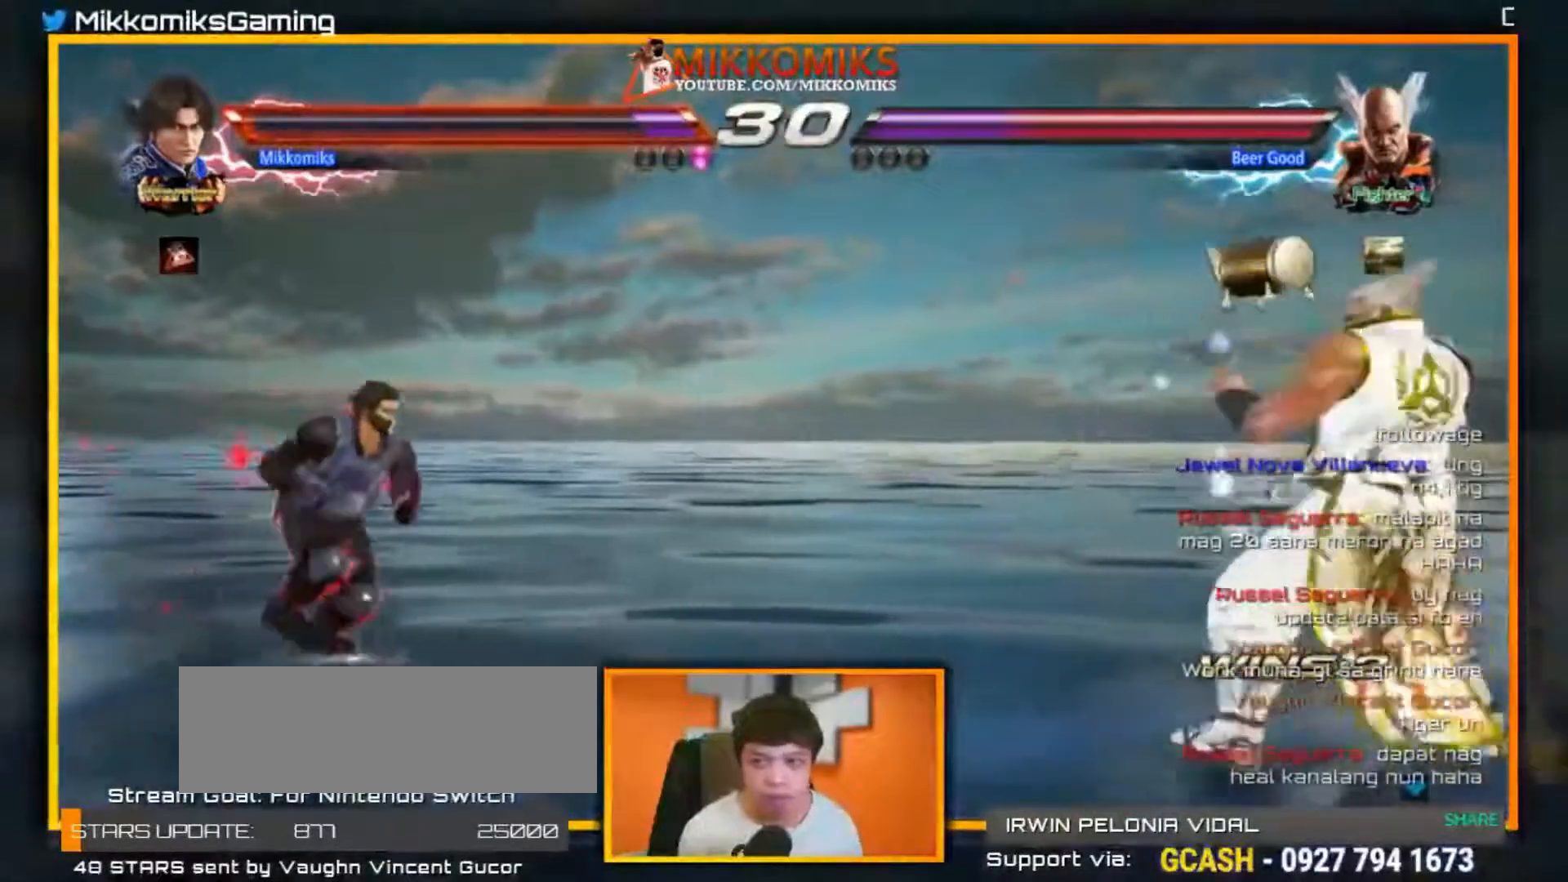
{"dt_ms": 500, "buttons": [], "left_stick": "right", "events": []}
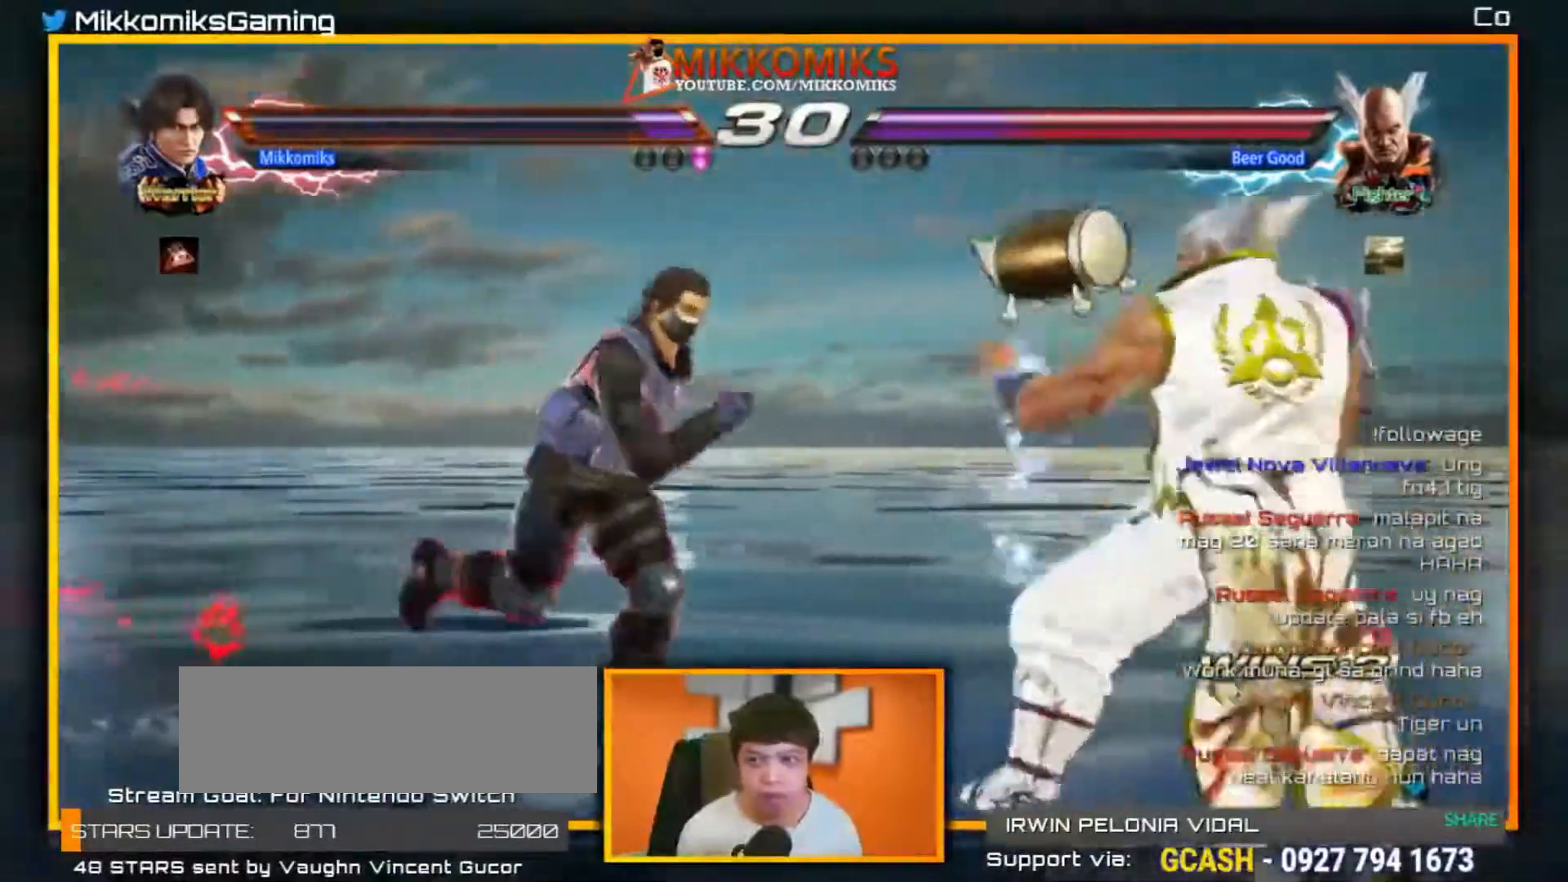
{"dt_ms": 500, "buttons": [], "left_stick": "right"}
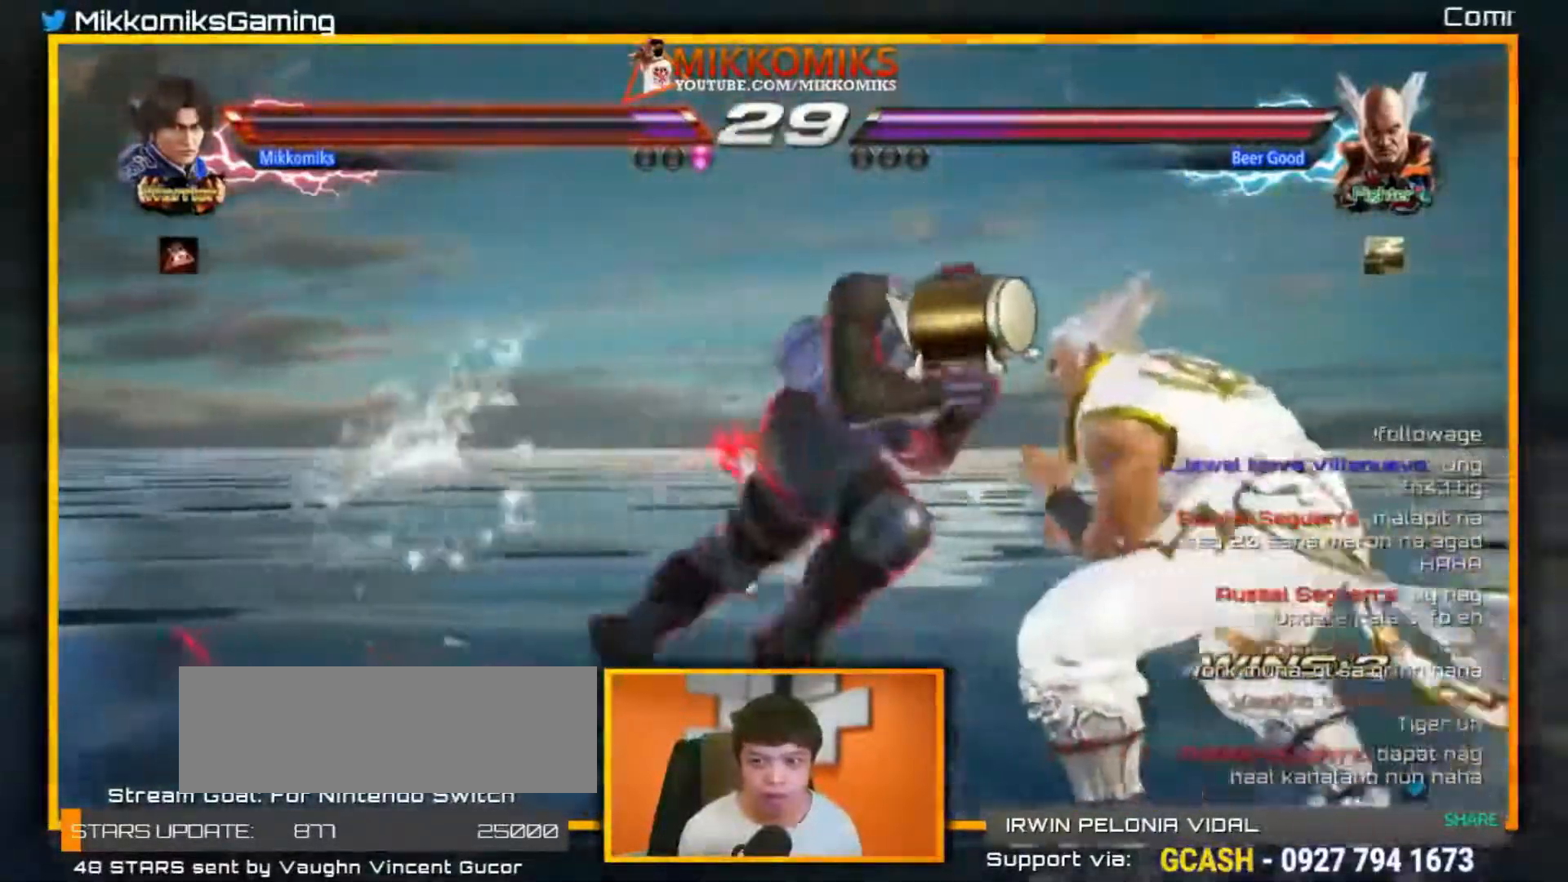
{"dt_ms": 500, "buttons": ["A"], "left_stick": "down", "events": [[233, "left_stick", "center"], [417, "left_stick", "down"], [467, "A", "down"]]}
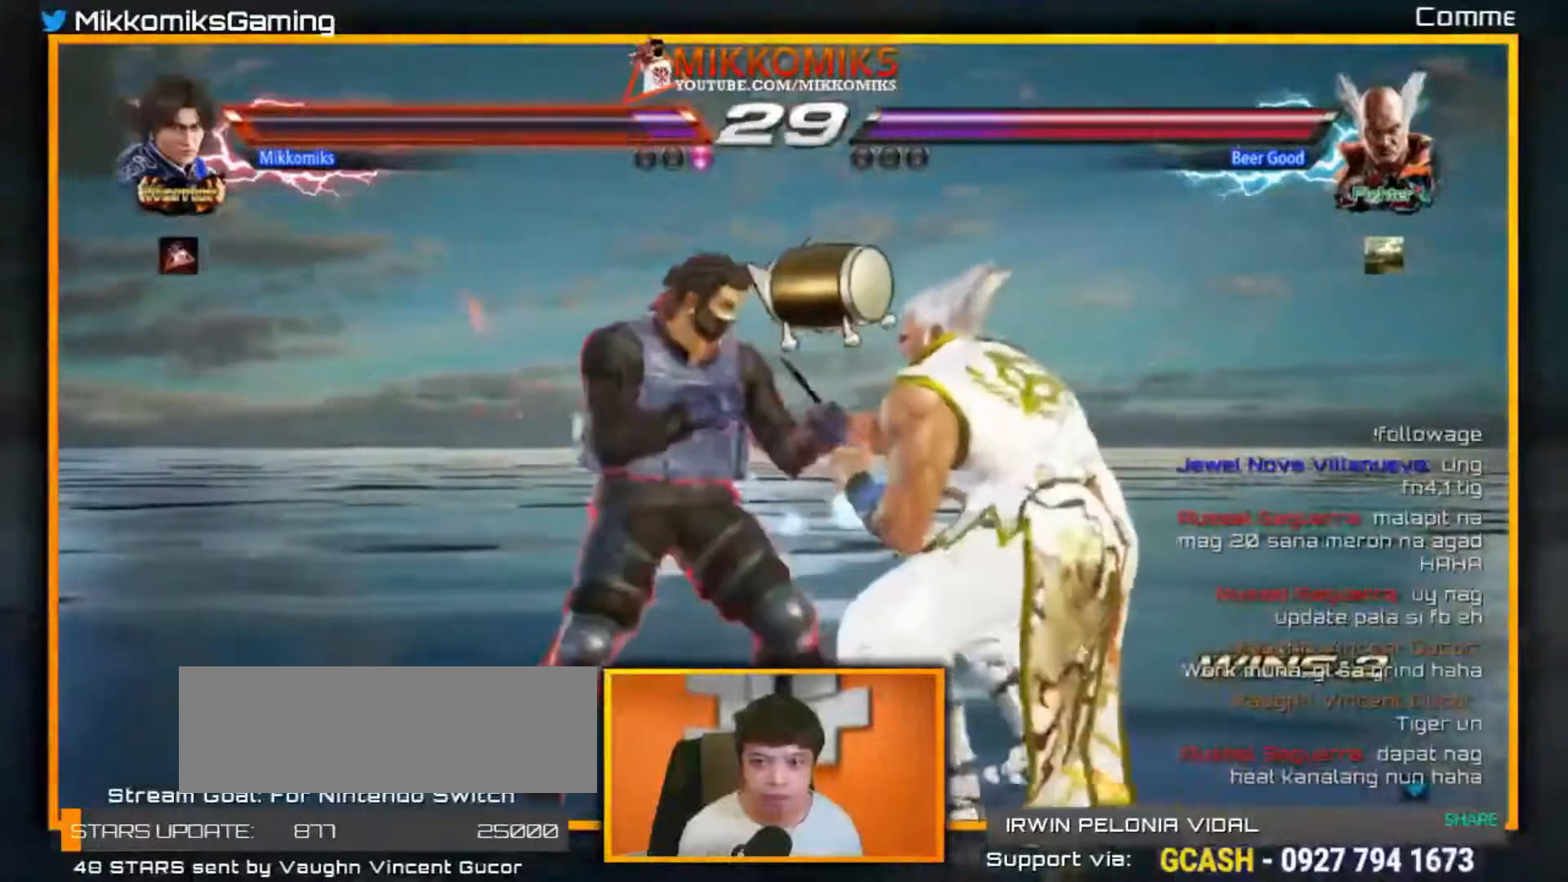
{"dt_ms": 500, "buttons": ["A"], "left_stick": "down", "events": [[33, "A", "up"], [150, "A", "down"], [217, "A", "up"], [300, "A", "down"], [383, "A", "up"], [467, "A", "down"]]}
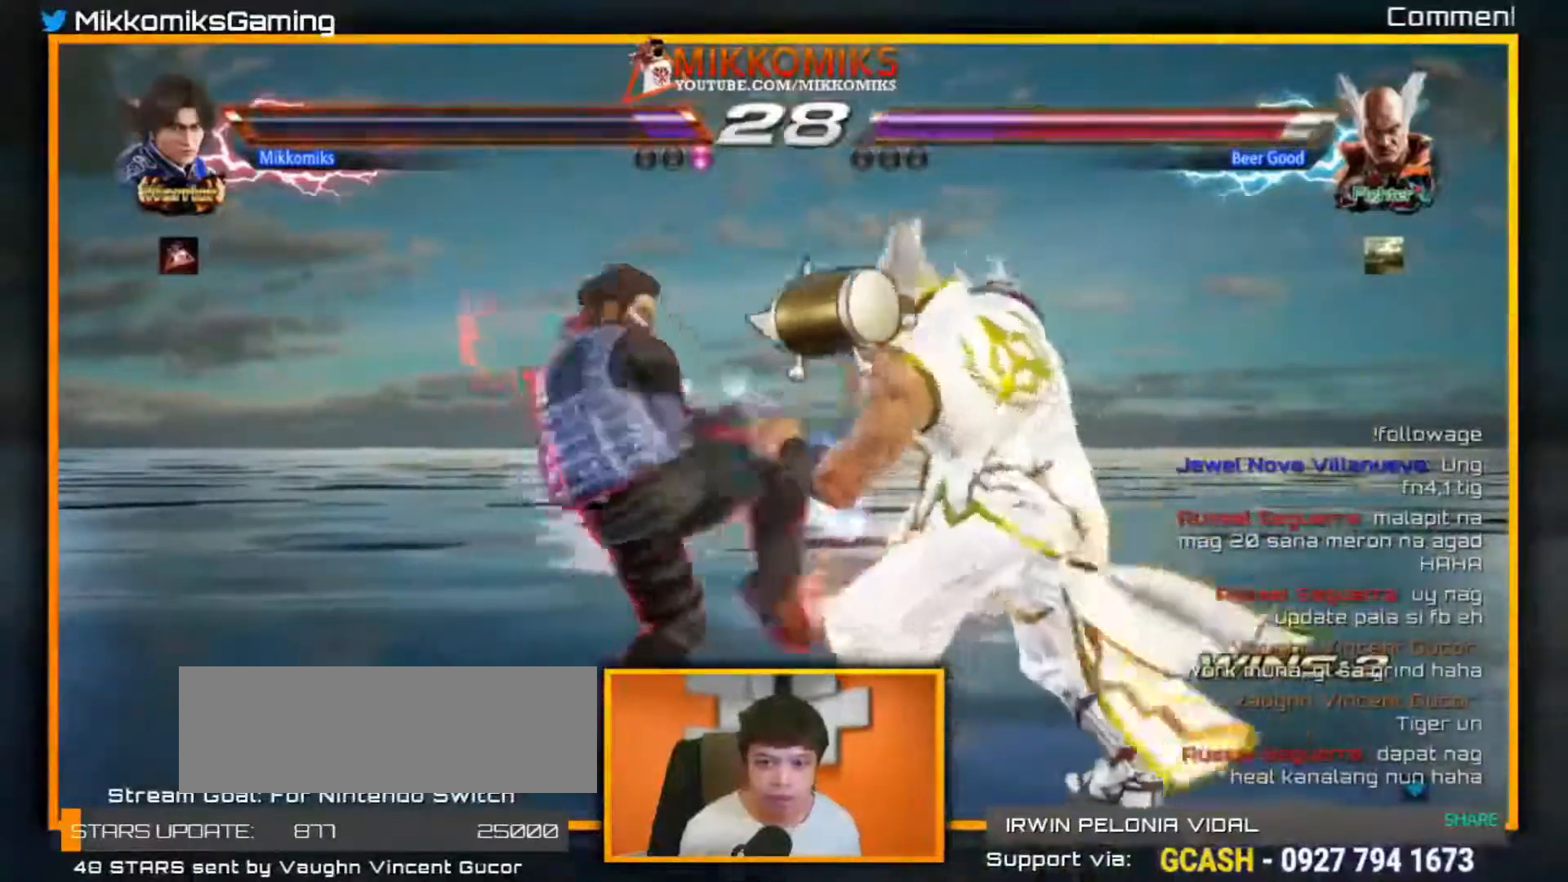
{"dt_ms": 500, "buttons": [], "left_stick": "left", "events": [[67, "A", "up"], [233, "left_stick", "center"], [450, "left_stick", "left"]]}
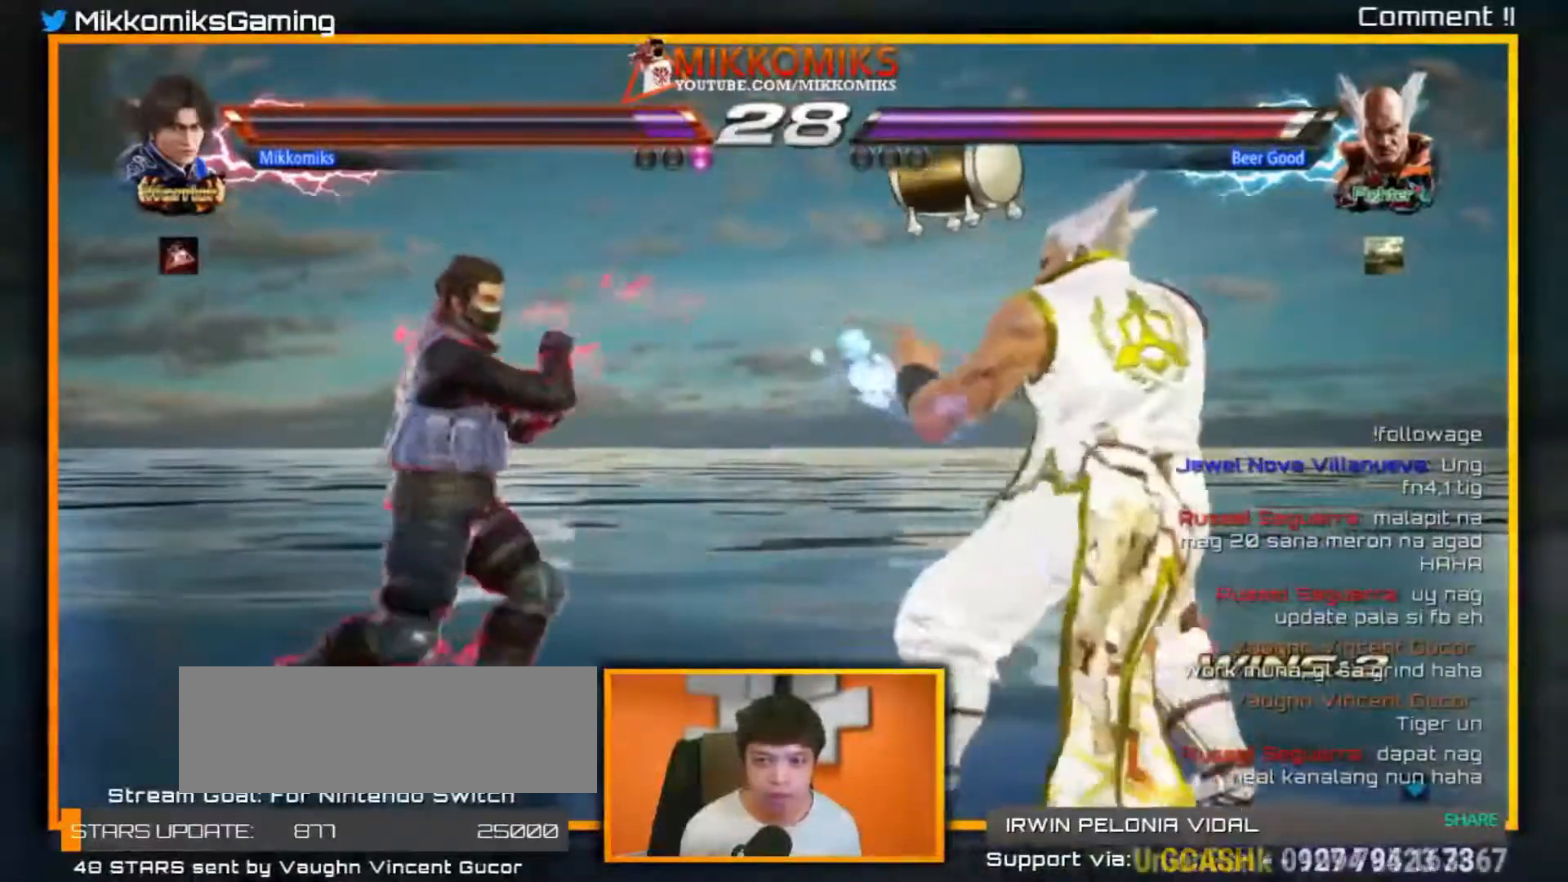
{"dt_ms": 500, "buttons": [], "left_stick": "left", "events": [[300, "A", "down"], [300, "B", "down"], [483, "A", "up"], [500, "B", "up"]]}